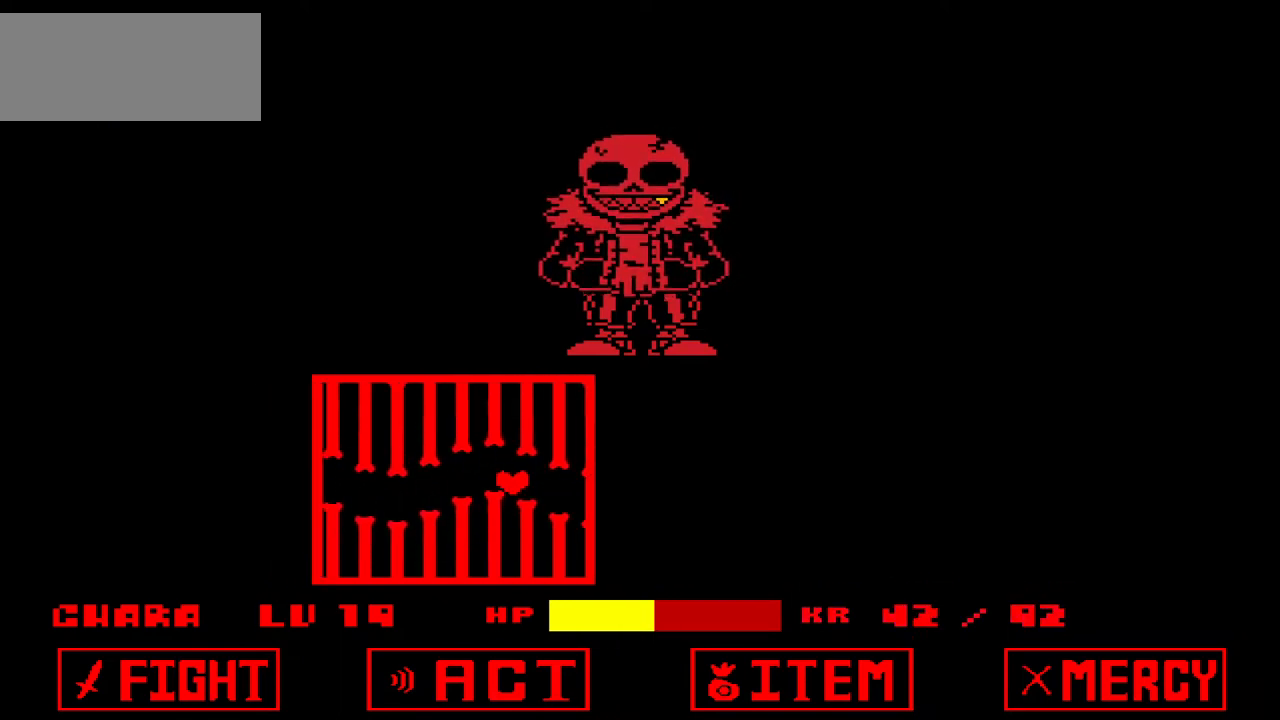
Gameplay with keyboard; each line is a JSON object with the keys held at the frame after it. "events" lists presses ("down") and releases ("up") of "c", "down", "left", "right", "up", "x" and "z" between this image and that frame as [ms after this image, input, new state], when the widget could be followed in between. No other keys are recorded. Mouse input is not recorded.
{"keys": ["right"], "events": []}
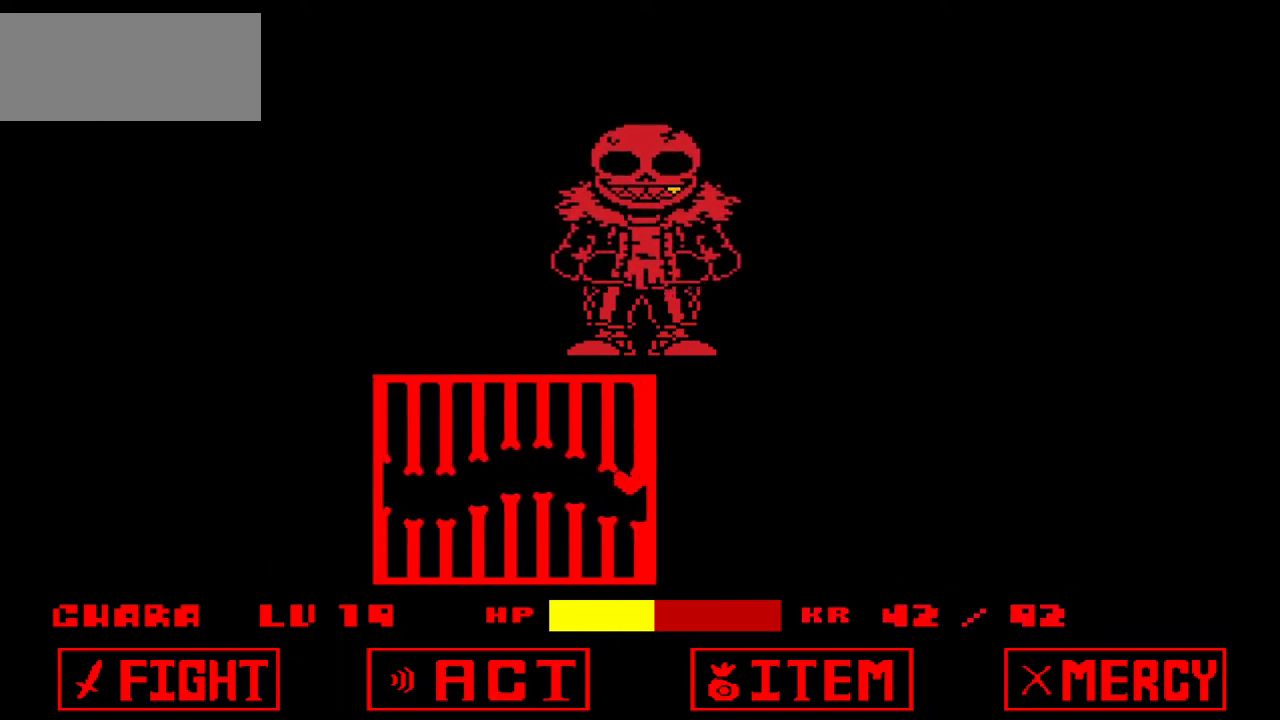
{"keys": ["right"], "events": []}
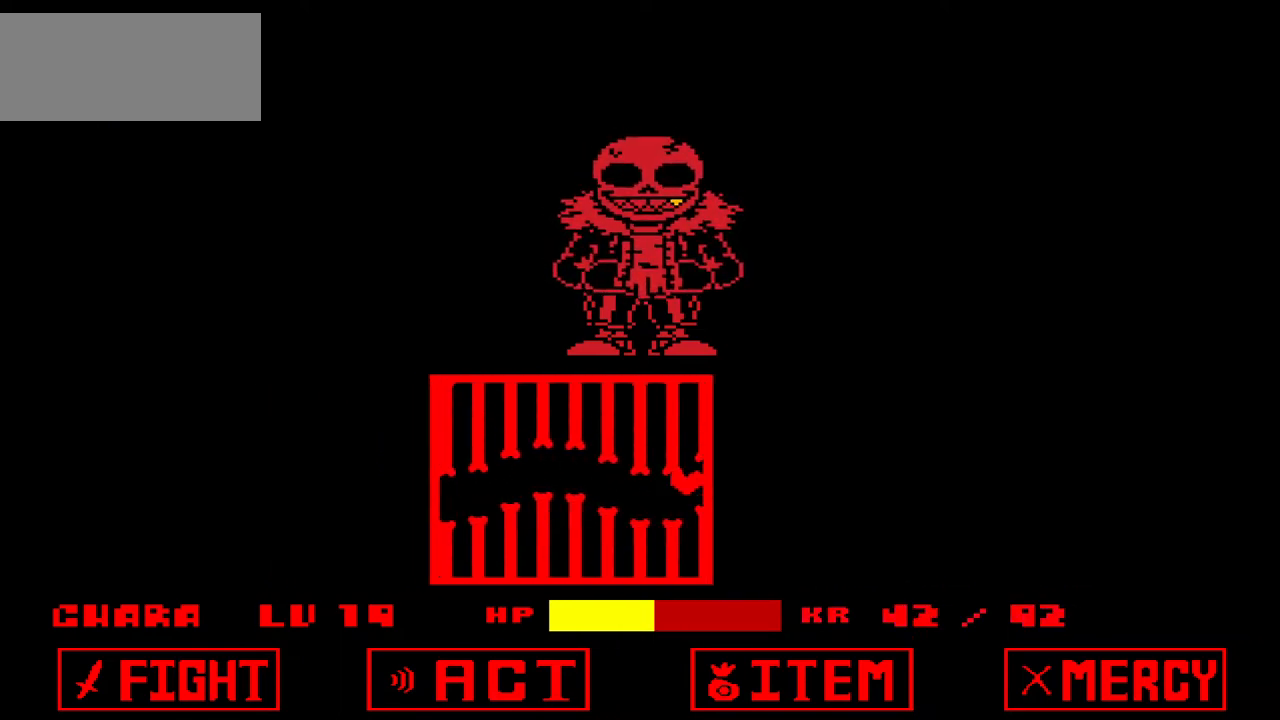
{"keys": ["right"], "events": []}
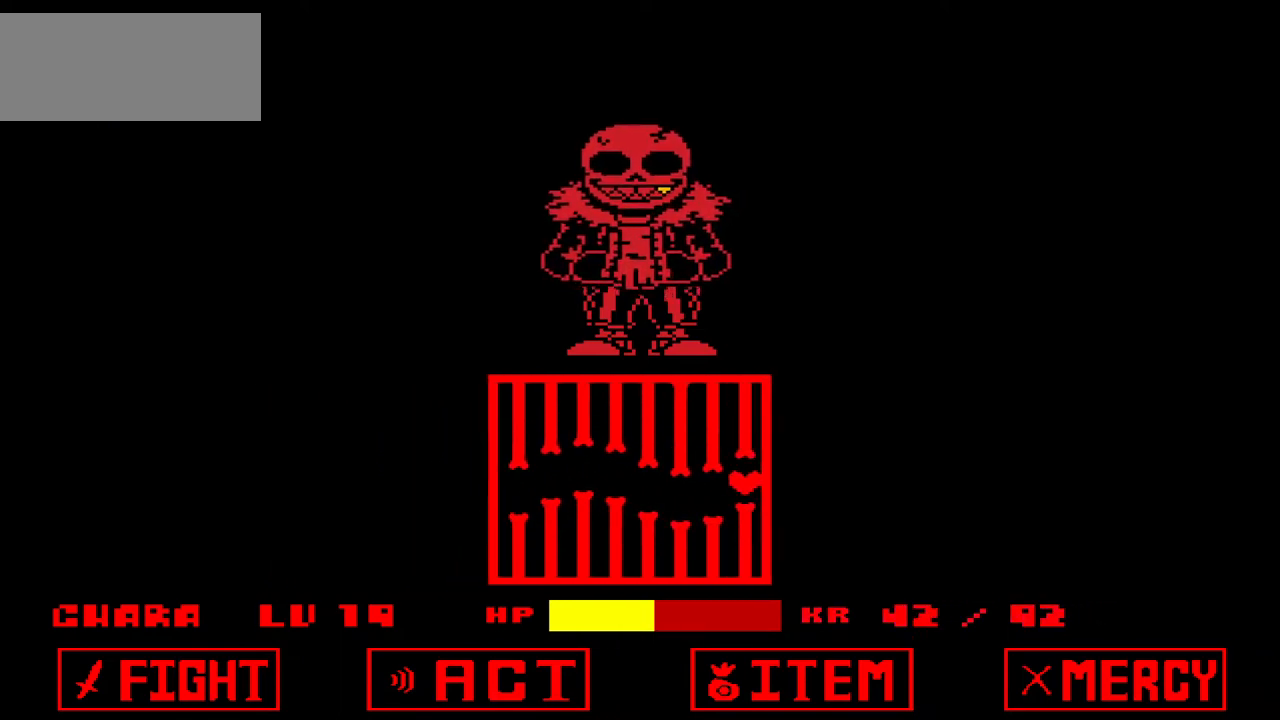
{"keys": ["right"], "events": []}
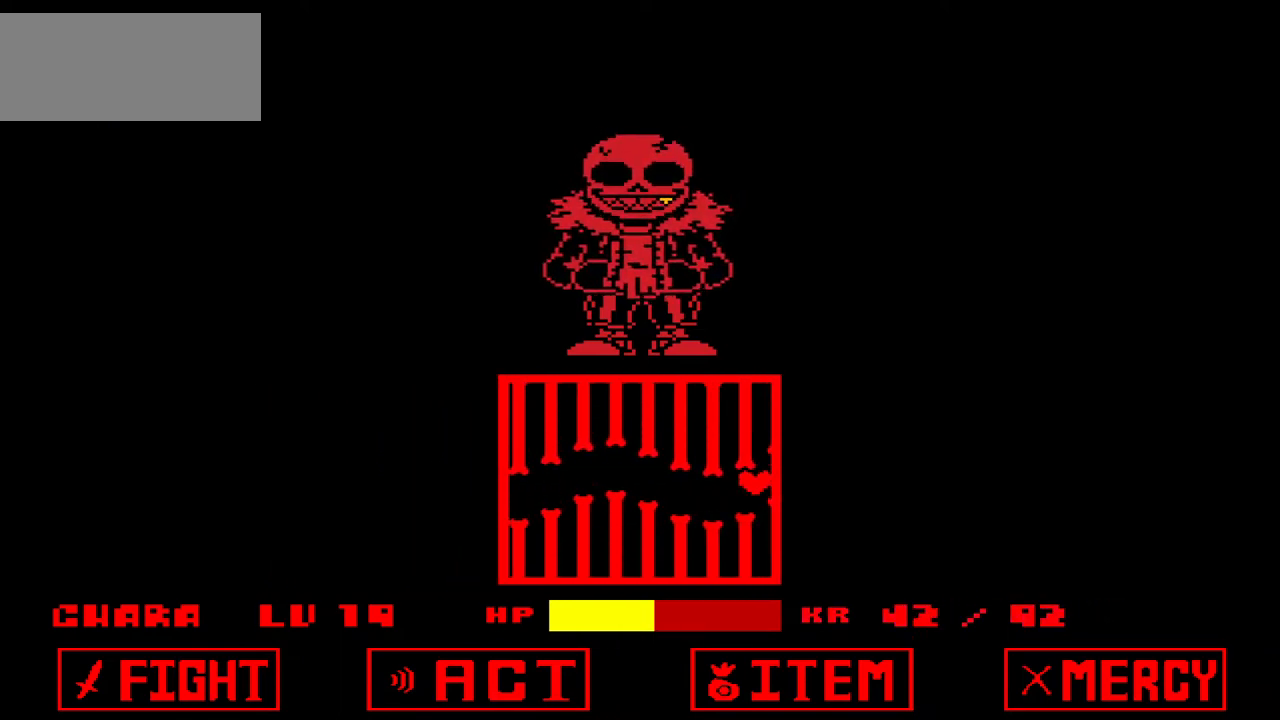
{"keys": ["left"], "events": [[100, "right", "up"], [501, "left", "down"]]}
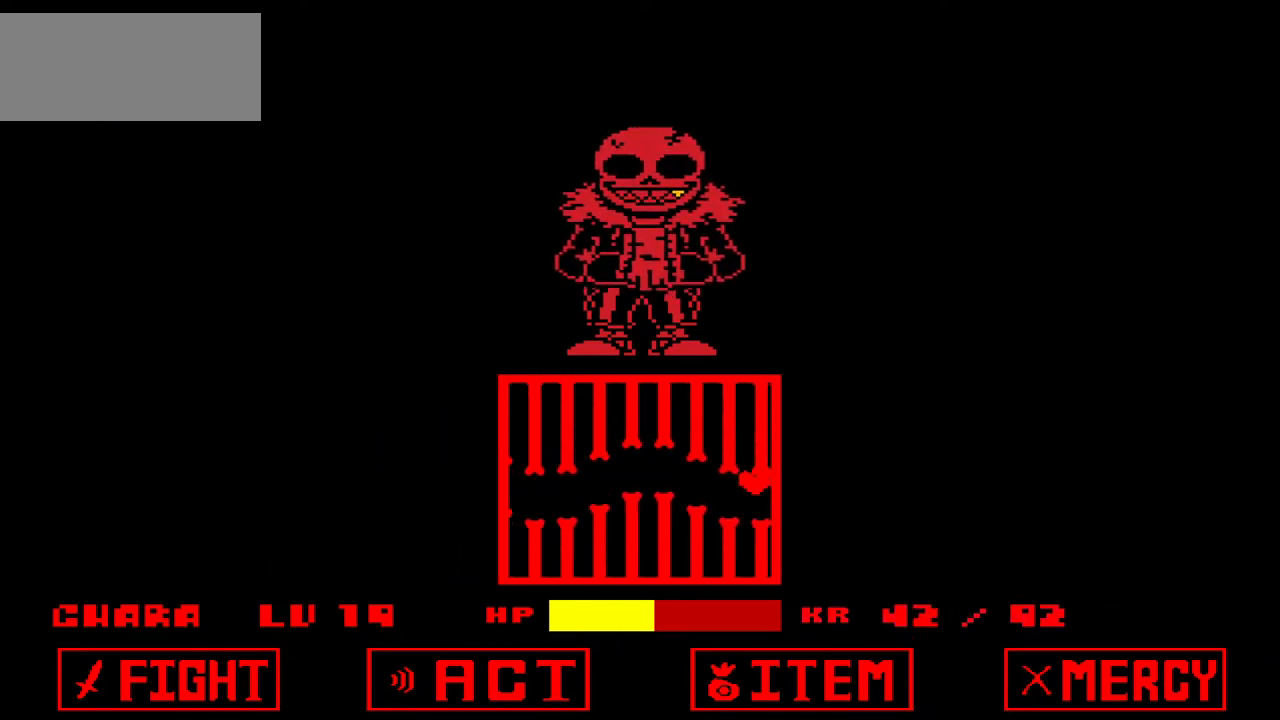
{"keys": [], "events": [[300, "left", "up"]]}
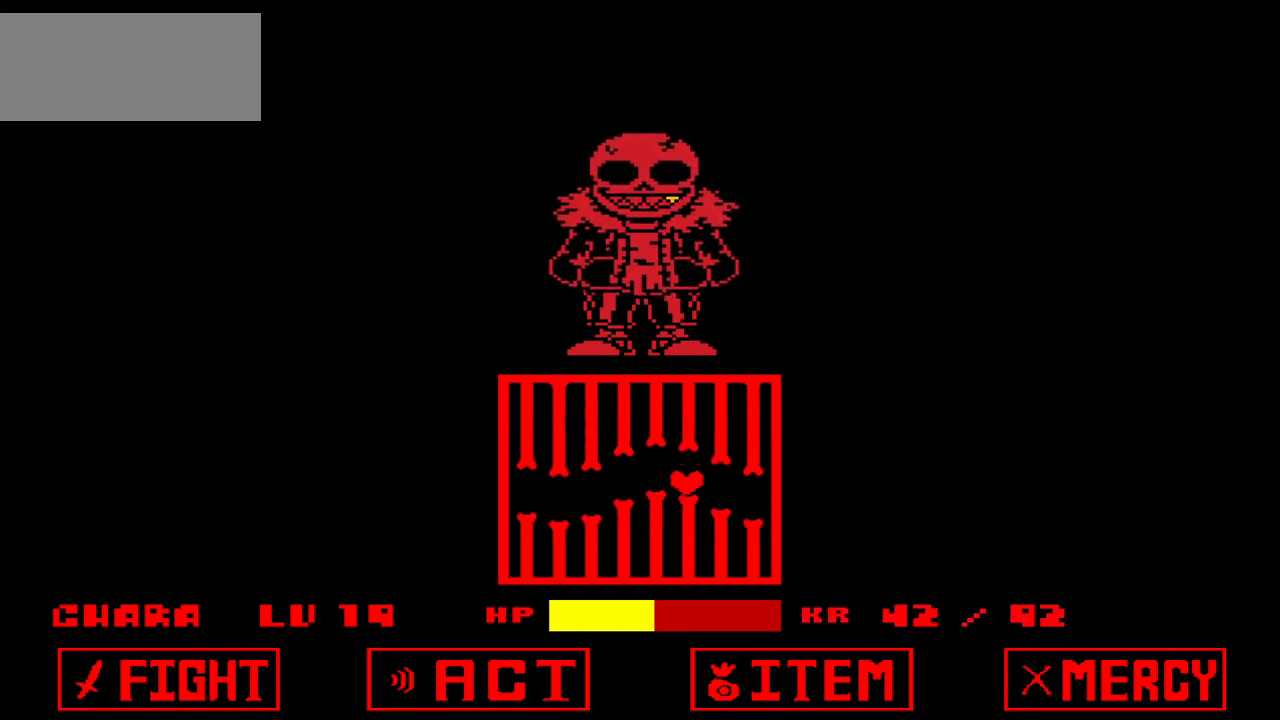
{"keys": [], "events": []}
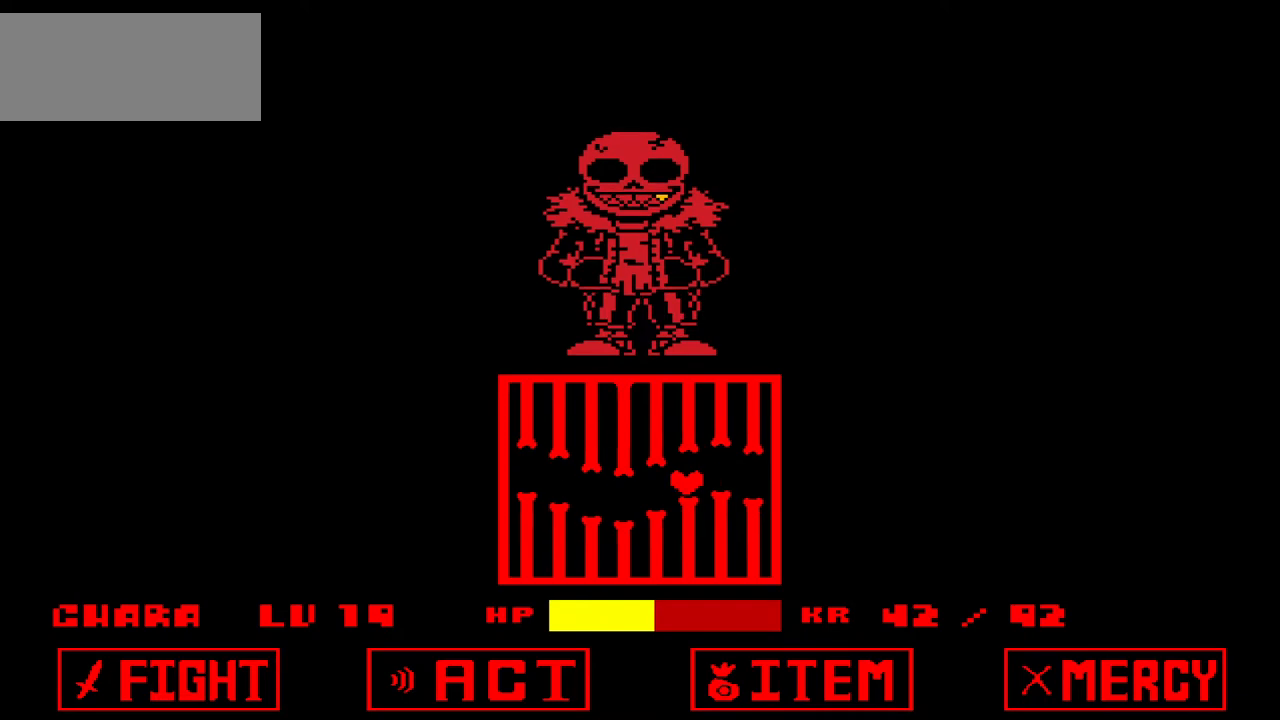
{"keys": [], "events": []}
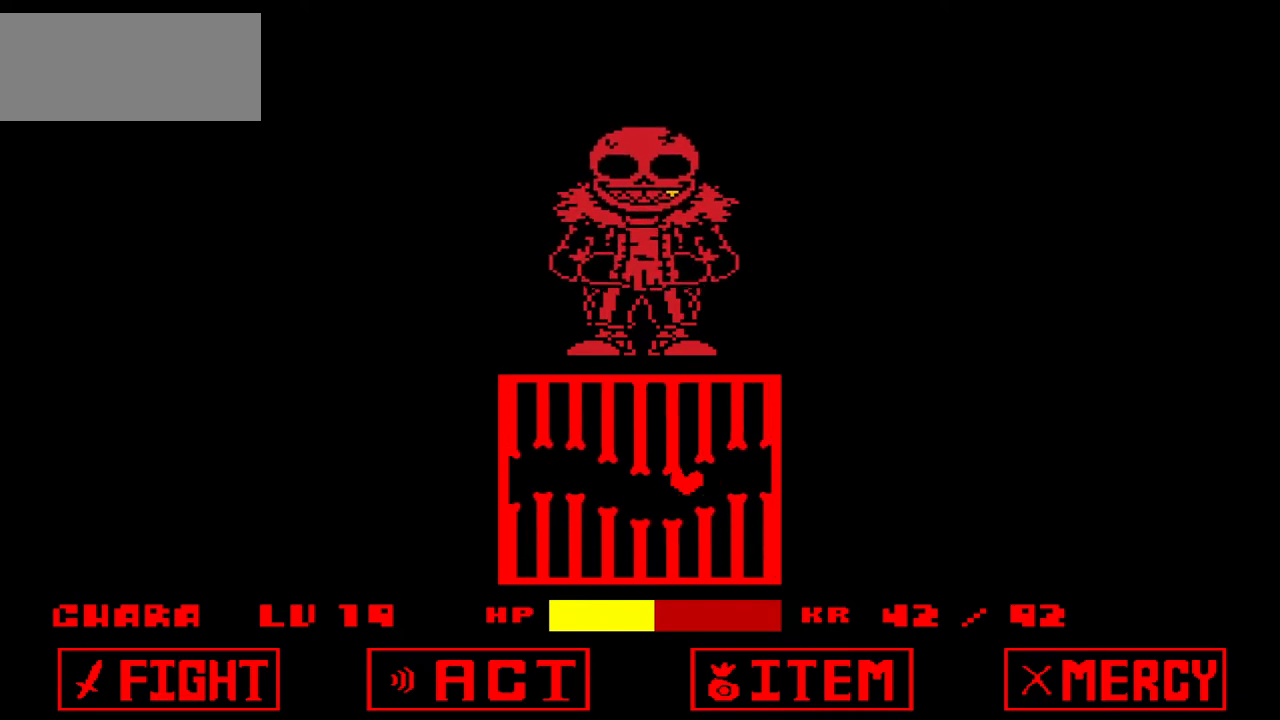
{"keys": [], "events": []}
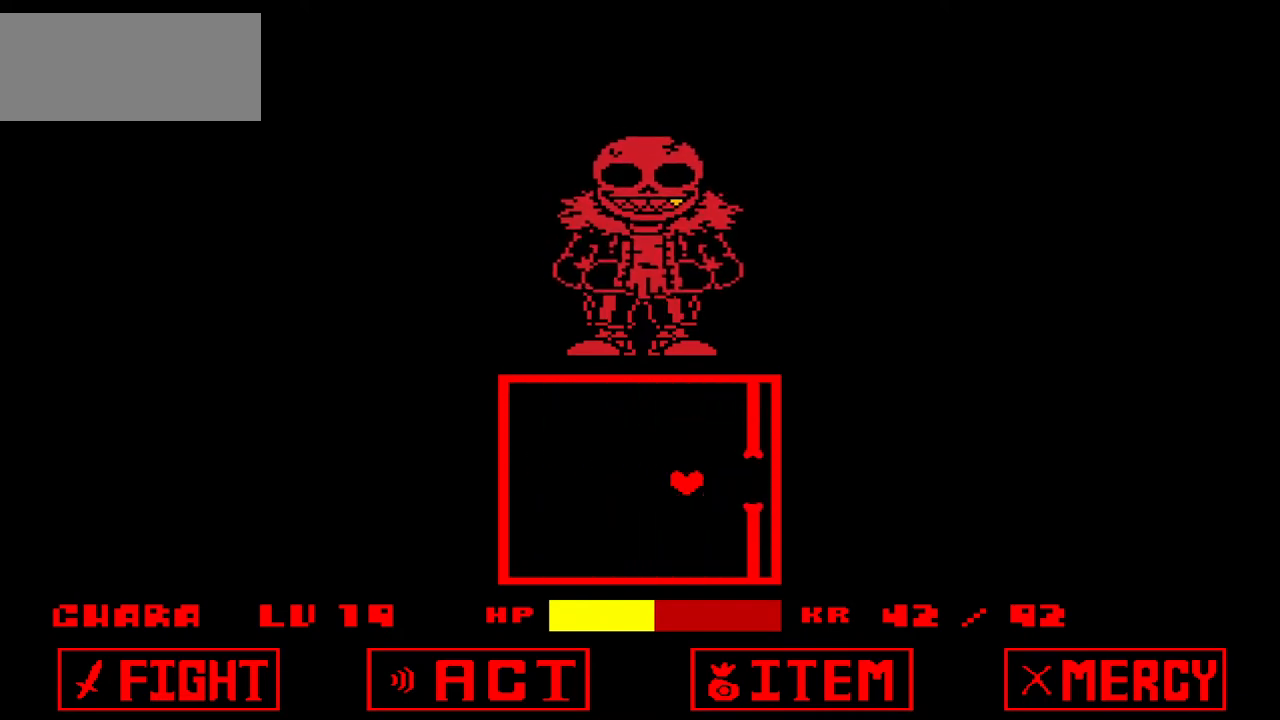
{"keys": [], "events": []}
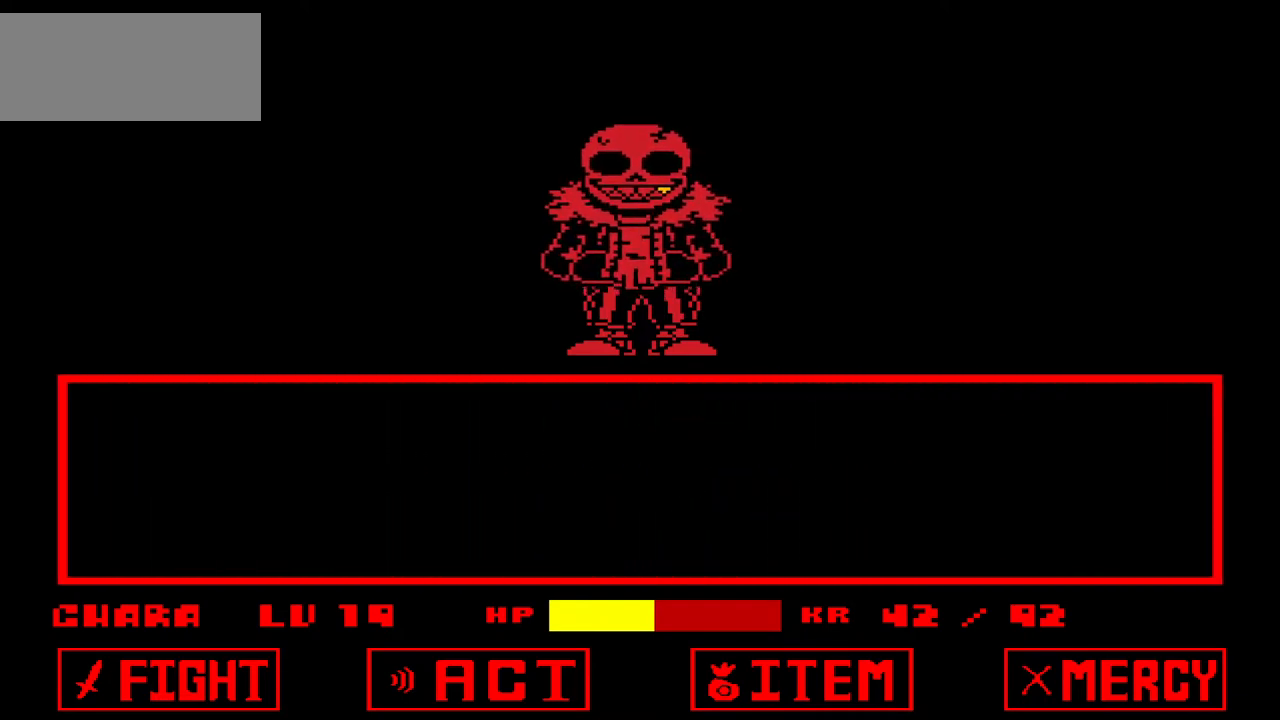
{"keys": ["right"], "events": [[167, "x", "down"], [301, "x", "up"], [467, "right", "down"]]}
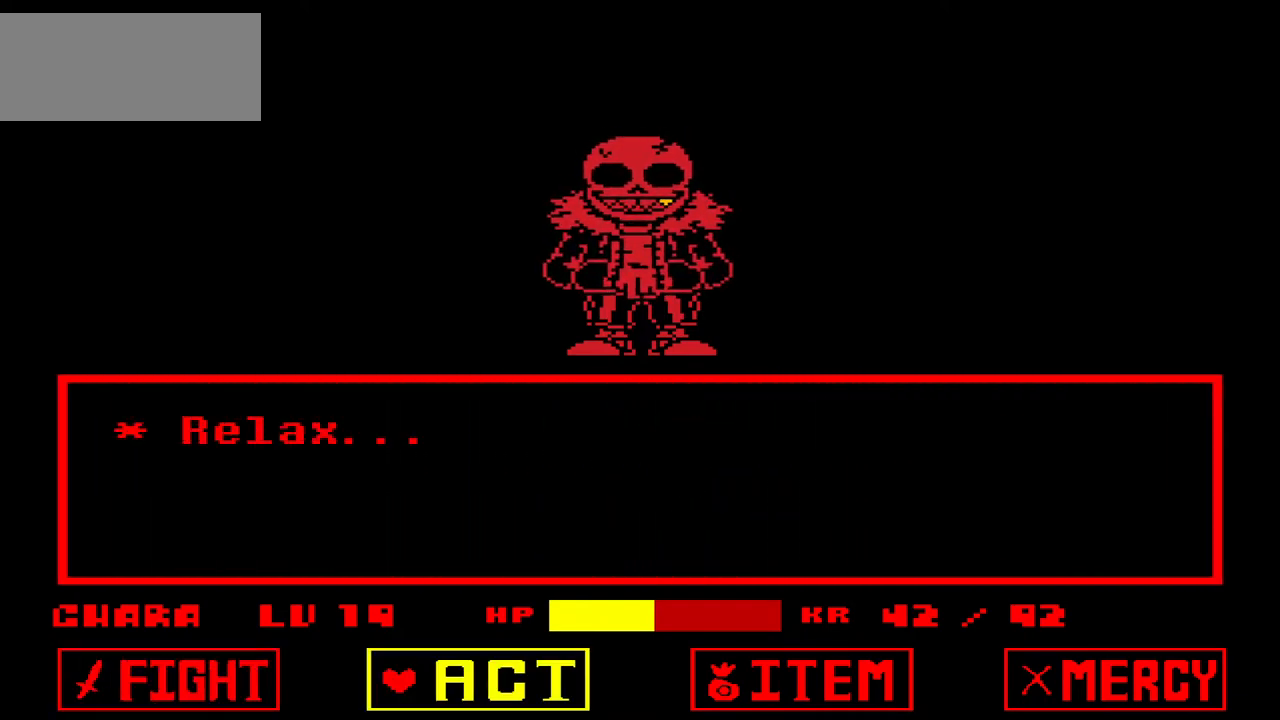
{"keys": [], "events": [[33, "right", "up"], [100, "right", "down"], [200, "right", "up"], [367, "z", "down"], [434, "z", "up"]]}
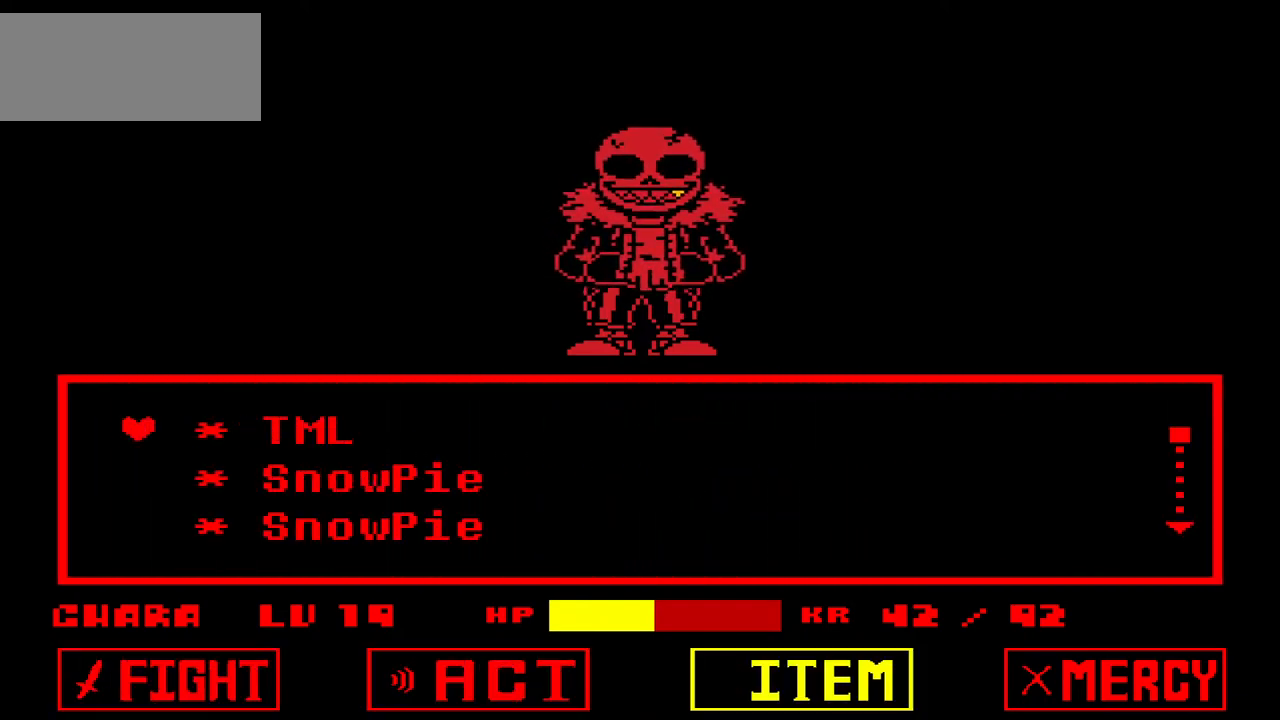
{"keys": [], "events": [[67, "down", "down"], [167, "down", "up"]]}
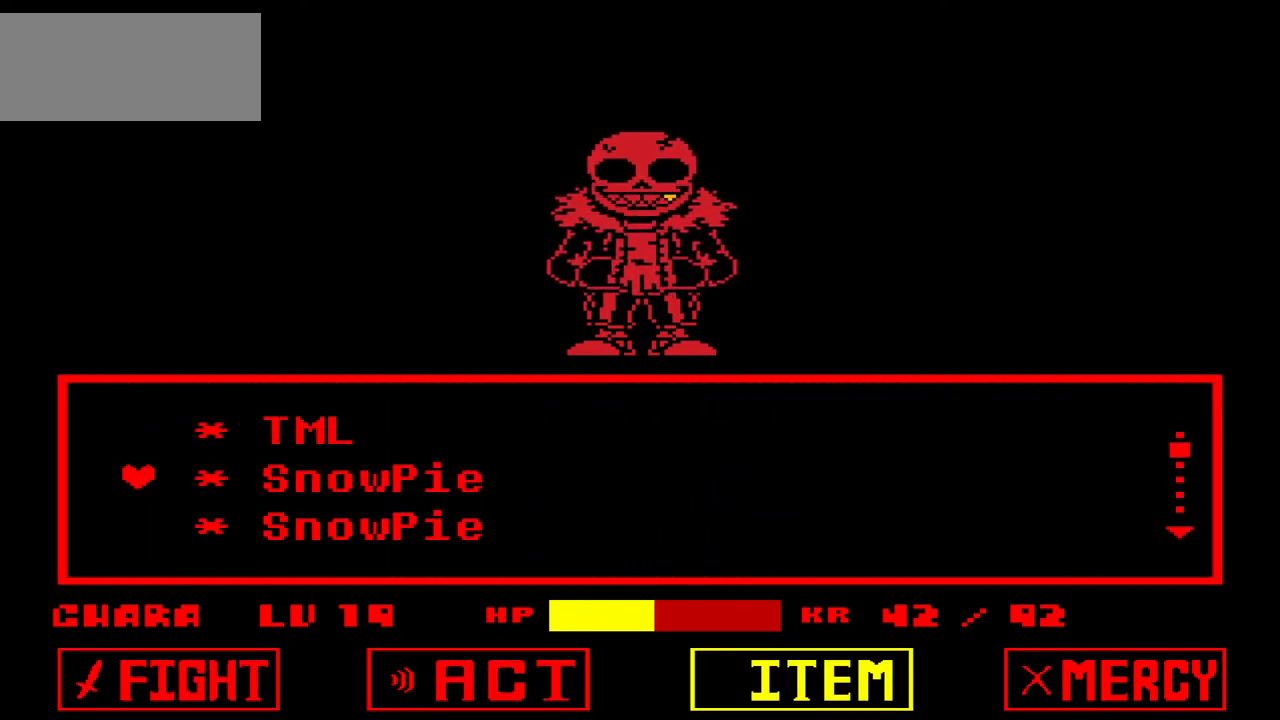
{"keys": ["down"], "events": [[267, "down", "down"], [400, "down", "up"], [500, "down", "down"]]}
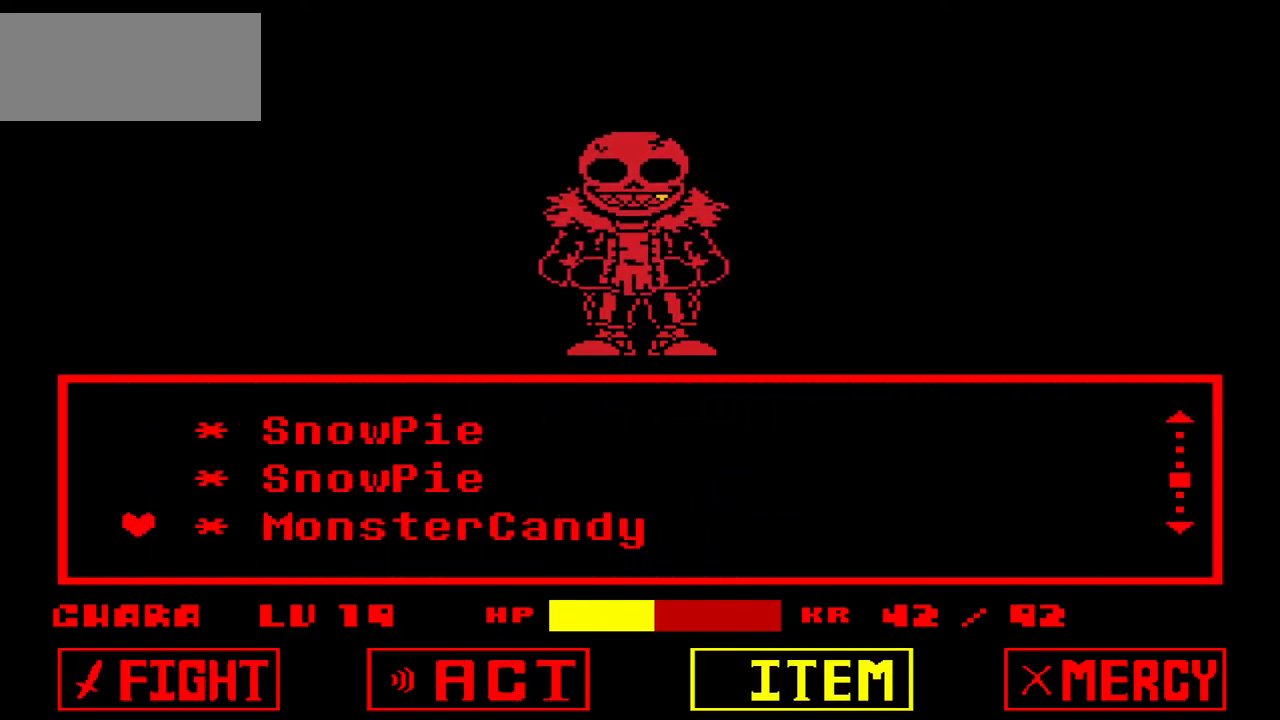
{"keys": ["up"], "events": [[100, "down", "up"], [367, "up", "down"]]}
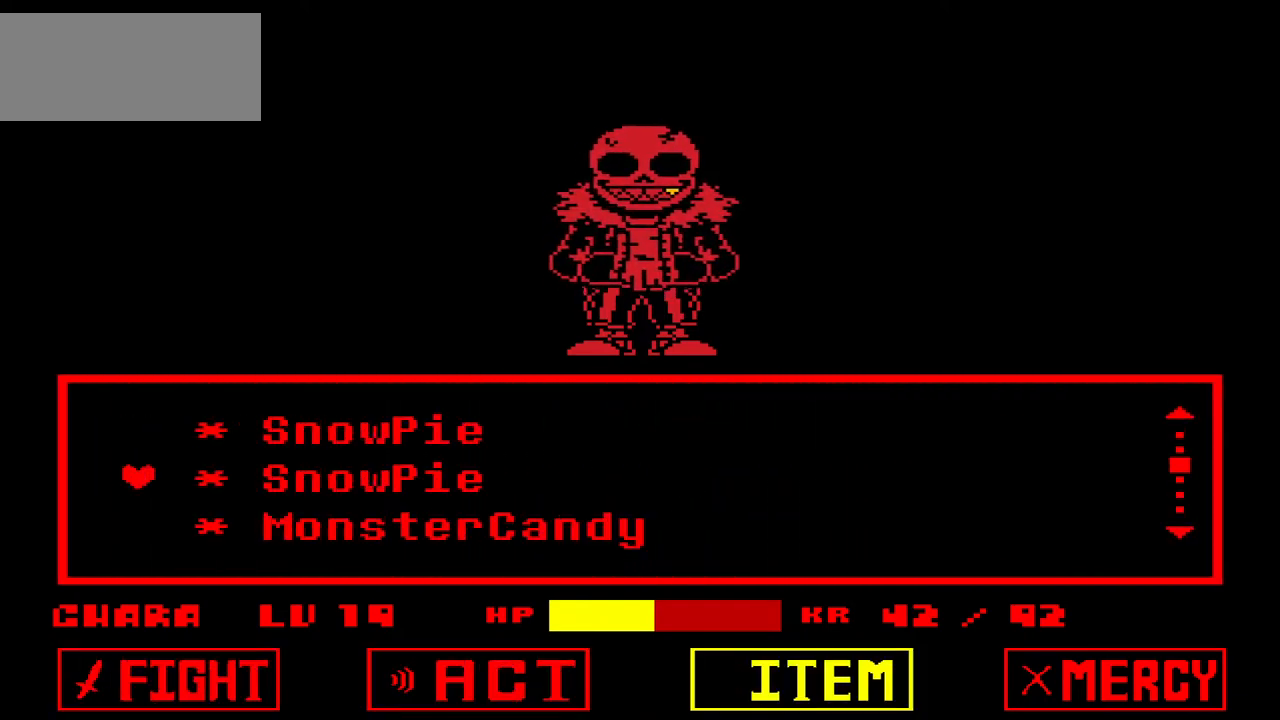
{"keys": [], "events": [[33, "up", "up"]]}
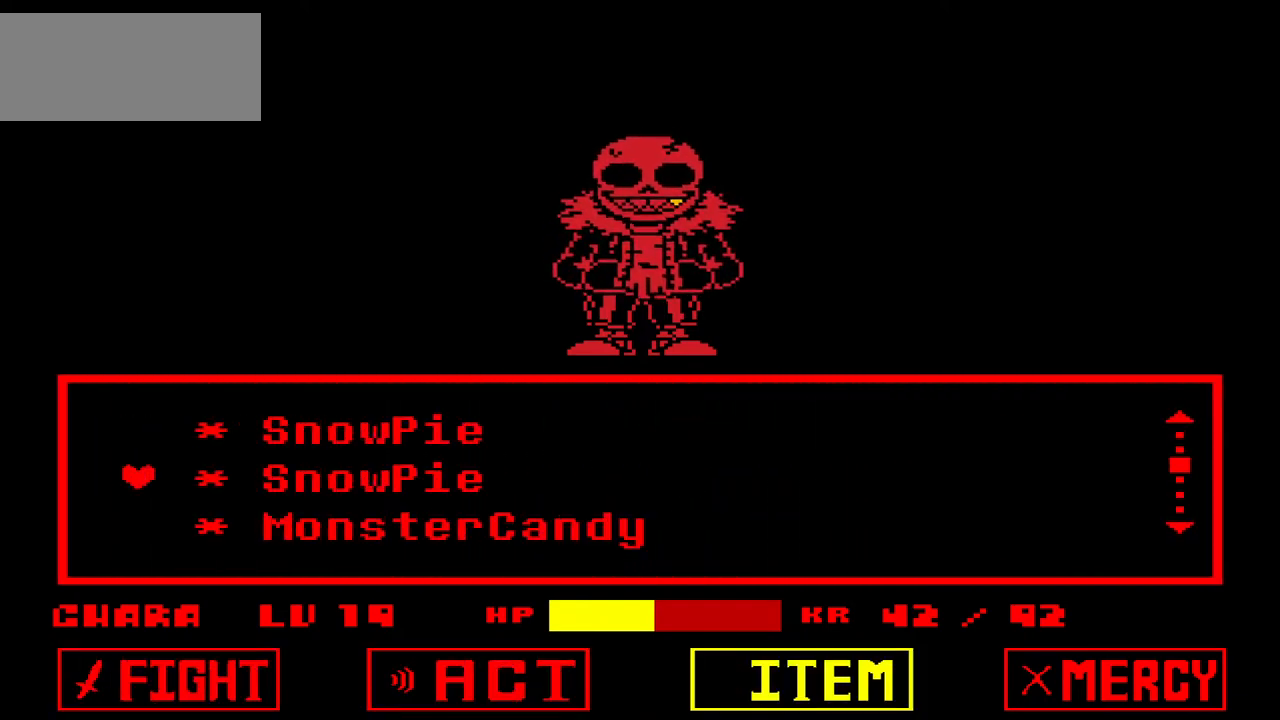
{"keys": [], "events": []}
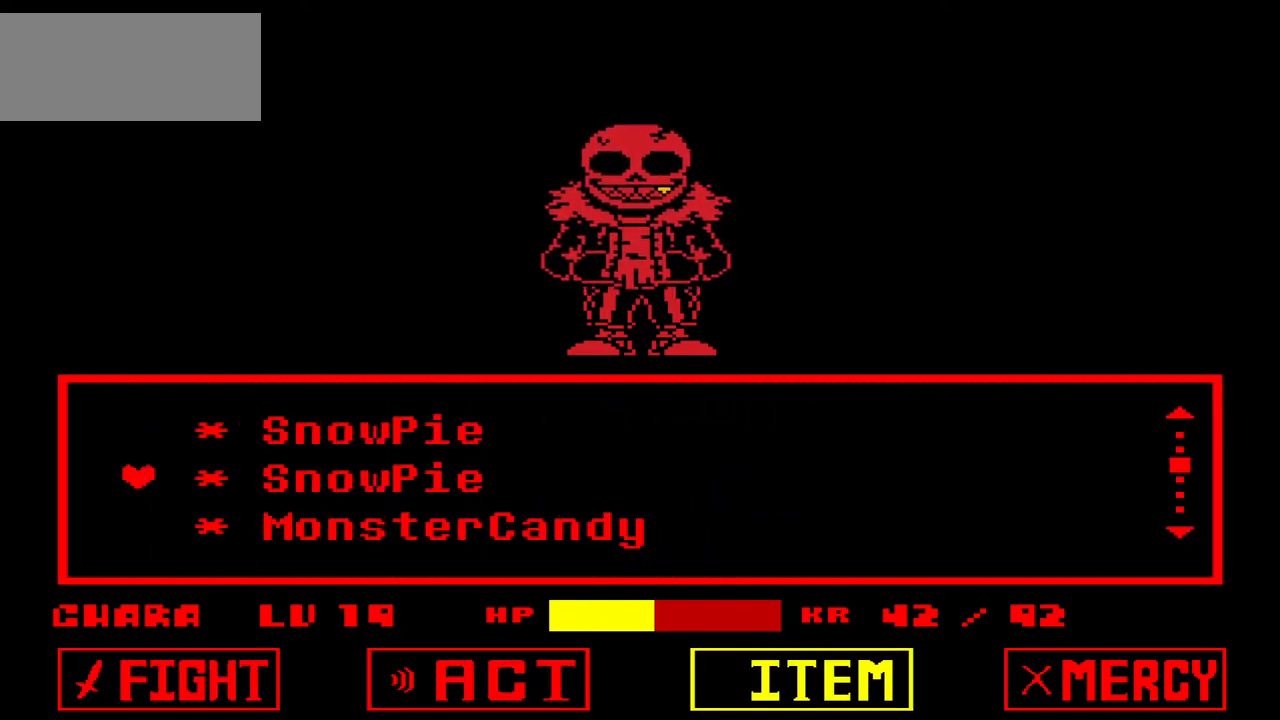
{"keys": [], "events": [[100, "z", "down"], [300, "z", "up"]]}
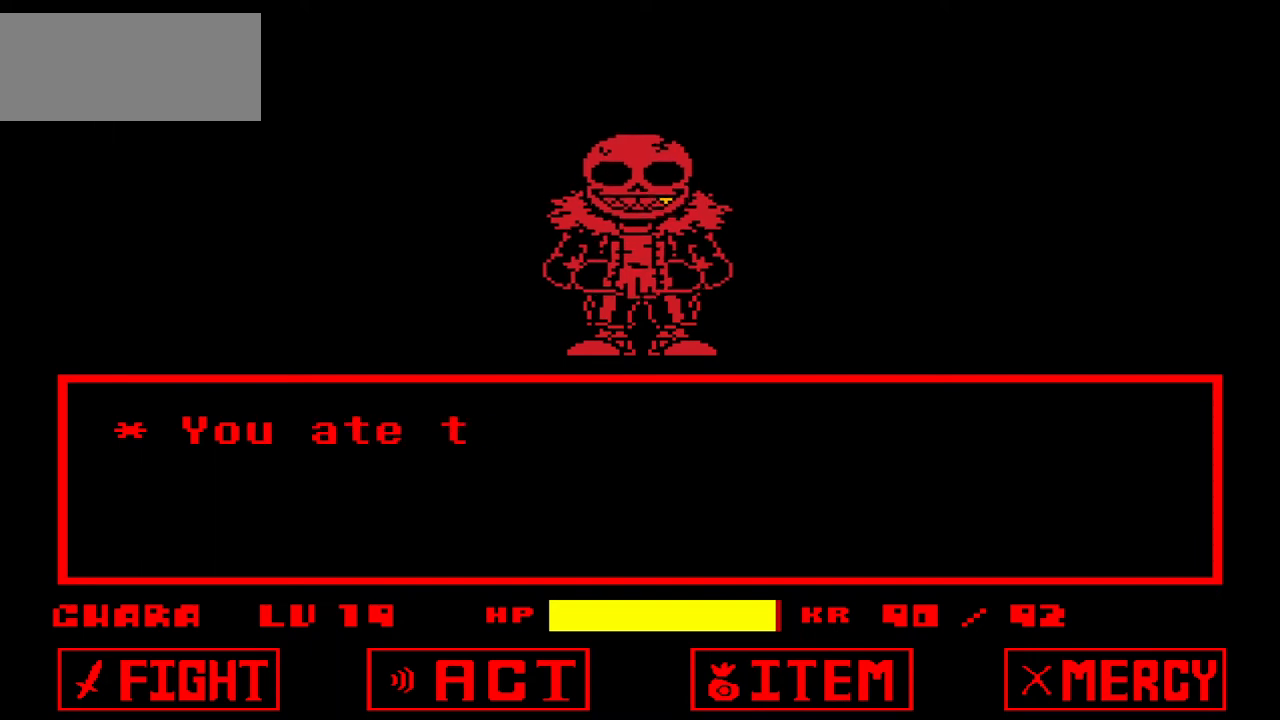
{"keys": [], "events": [[100, "x", "down"], [301, "x", "up"]]}
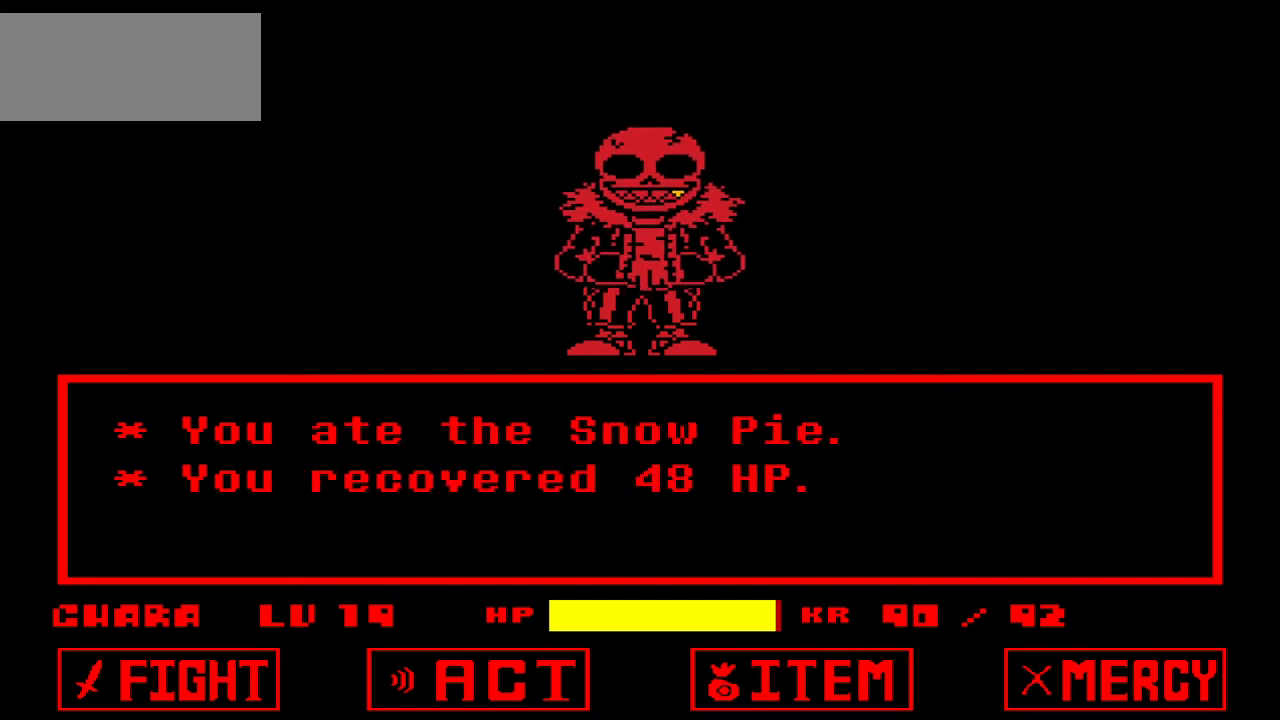
{"keys": [], "events": []}
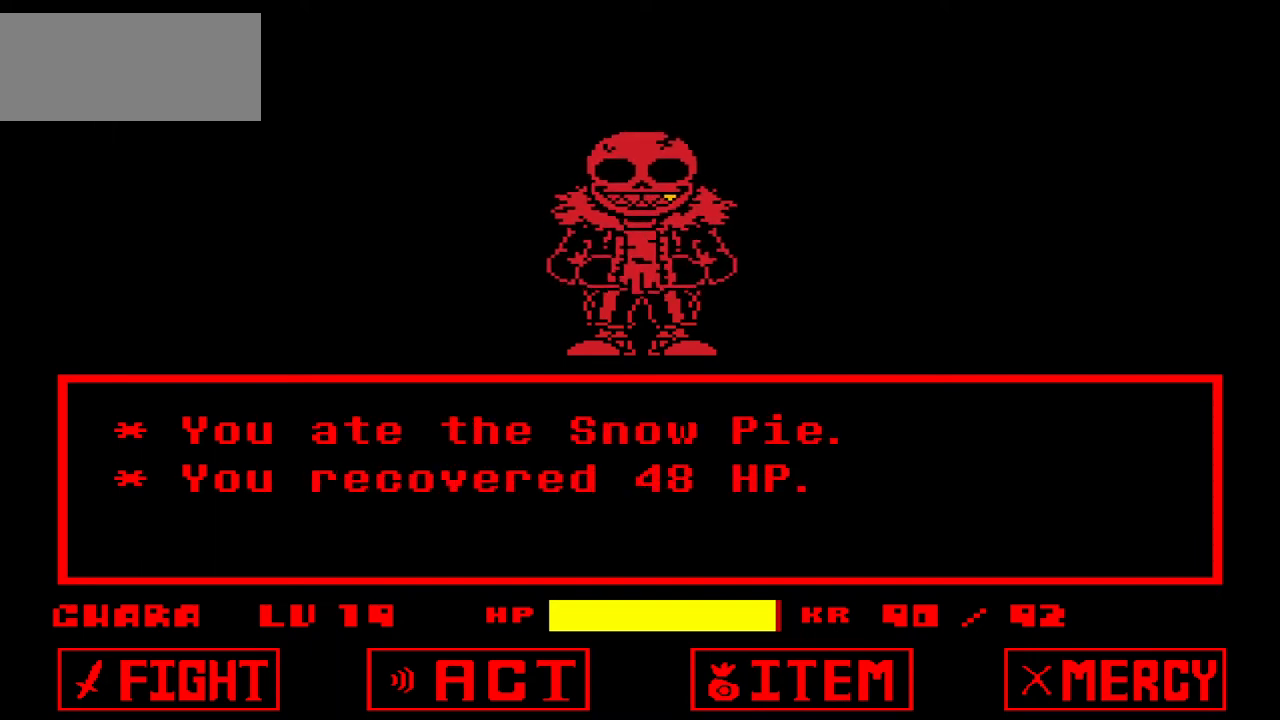
{"keys": [], "events": []}
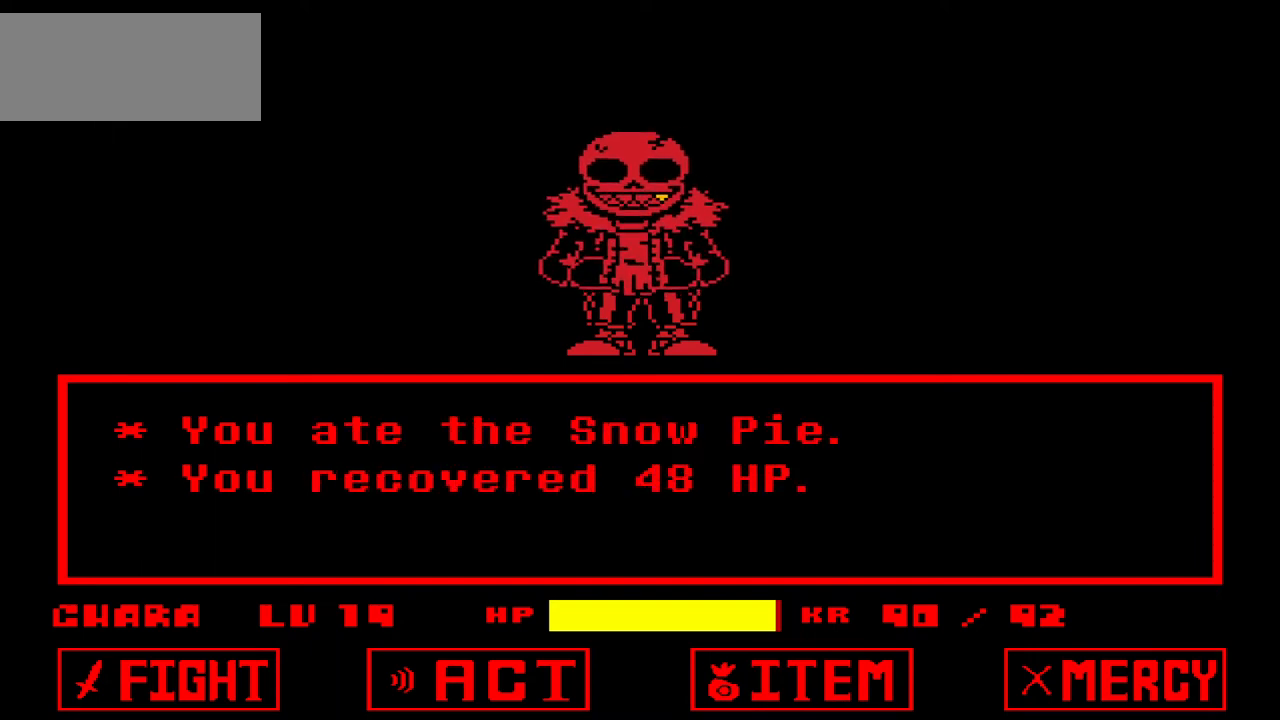
{"keys": ["z"], "events": [[467, "z", "down"]]}
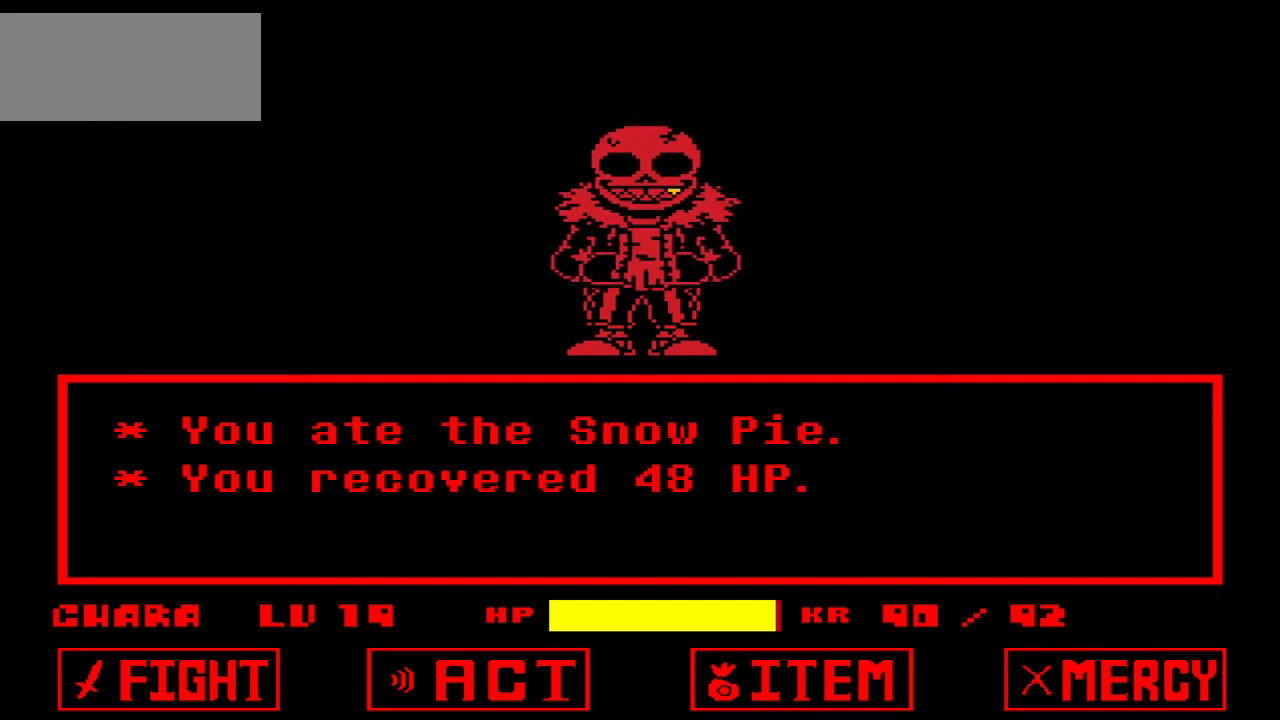
{"keys": ["x"], "events": [[167, "z", "up"], [501, "x", "down"]]}
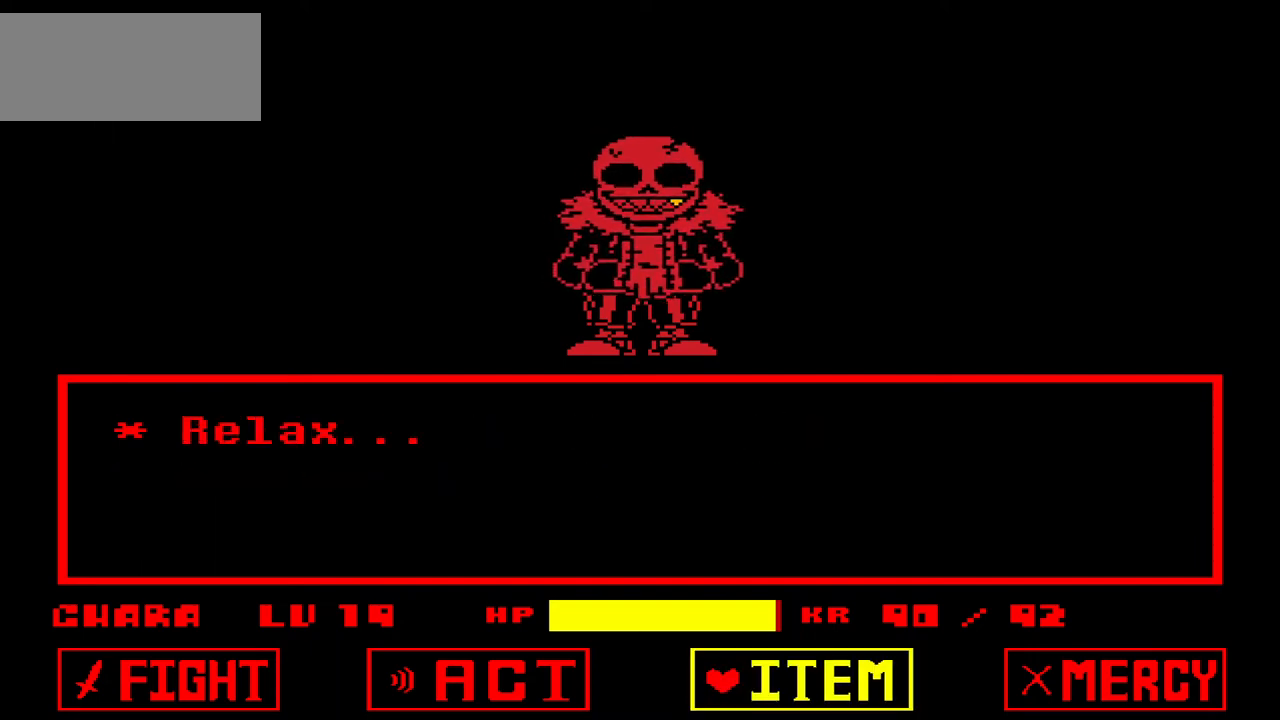
{"keys": ["z"], "events": [[100, "x", "up"], [200, "left", "down"], [267, "left", "up"], [333, "left", "down"], [434, "left", "up"], [434, "z", "down"]]}
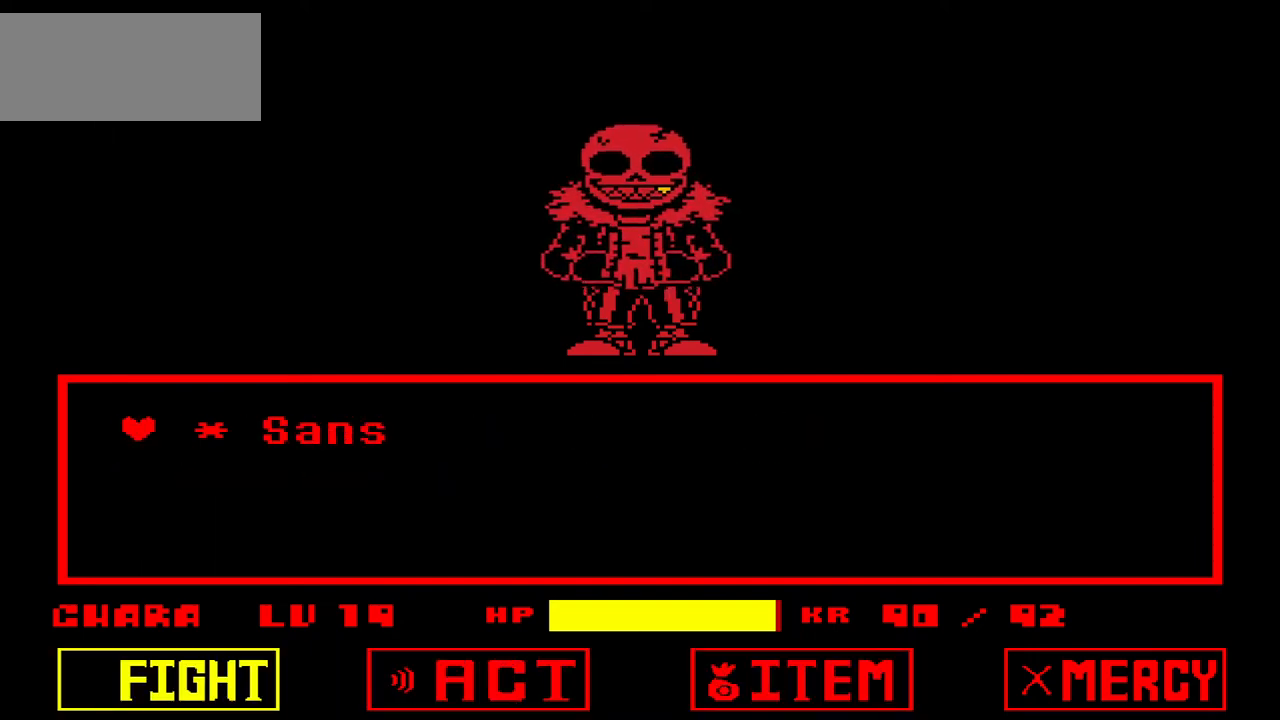
{"keys": [], "events": [[34, "z", "up"], [67, "z", "down"], [167, "z", "up"]]}
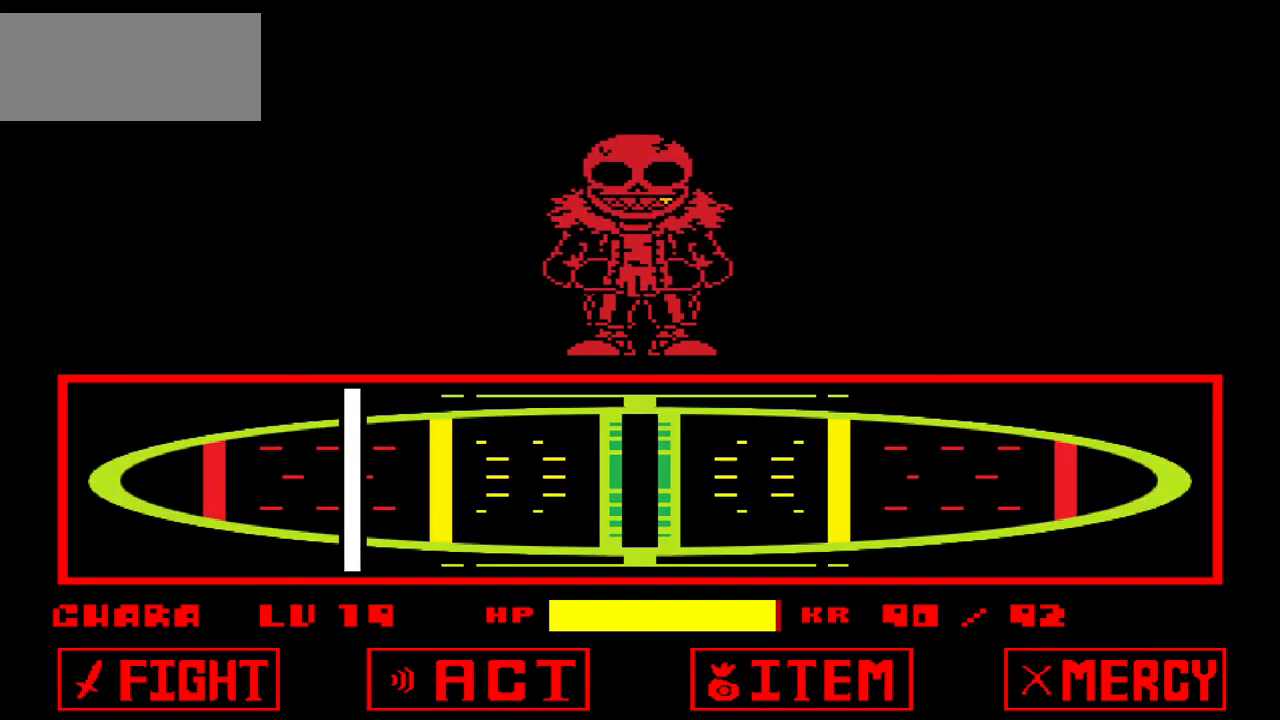
{"keys": [], "events": [[367, "z", "down"], [434, "z", "up"]]}